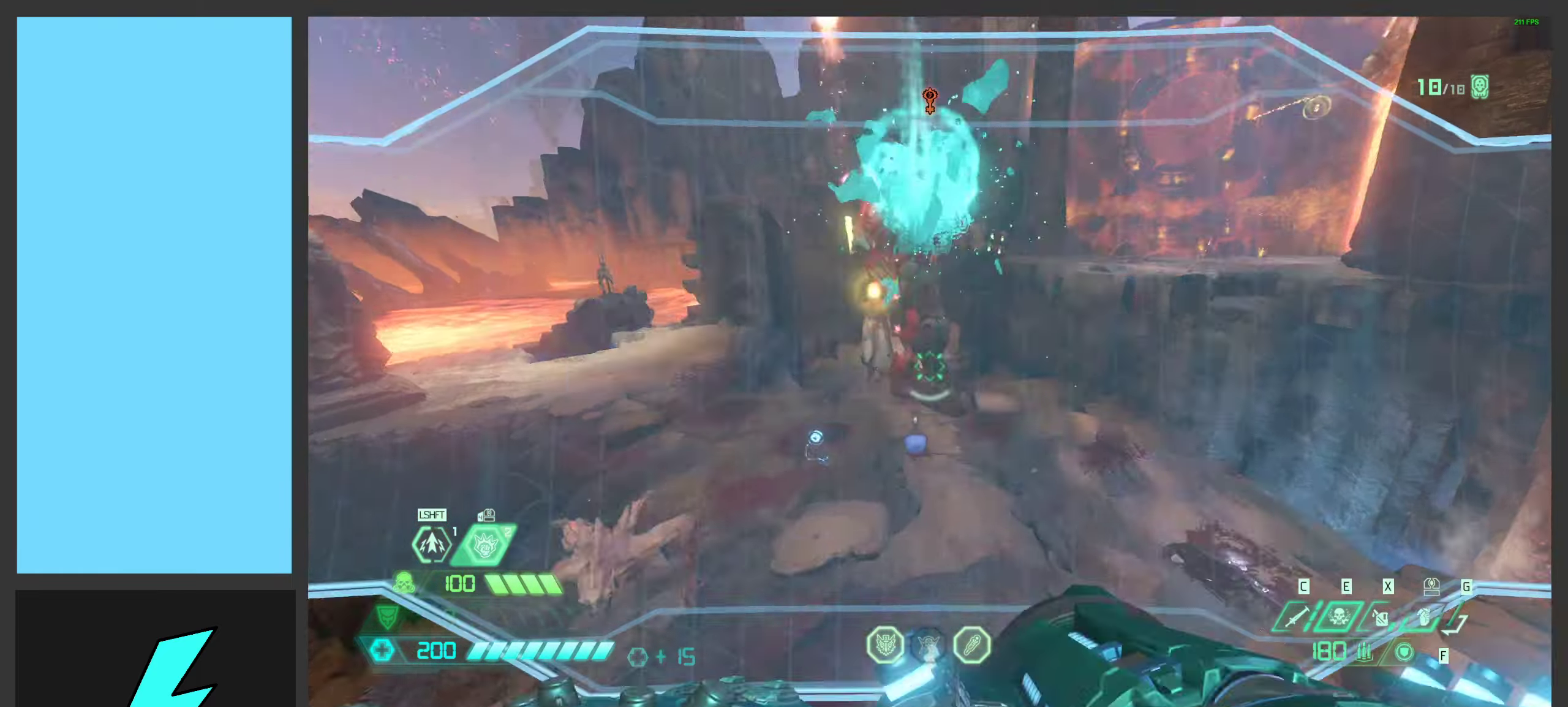
Gameplay with keyboard and mouse; each line is a JSON object with the keys and mouse buttons held at the frame after it. "events" lists presses ("down") and releases ("up") of ".", "/", "0", "1", "2", "3", "4", "5", "6", "7", "8", "9", "a", "alt_l", "alt_r", "b", "c", "caps_lock", "comma", "ctrl", "d", "e", "equals", "f", "g", "h", "i", "j", "k", "l", "lbracket", "m", "minus", "n", "o", "p", "q", "quote", "r", "rbracket", "s", "semicolon", "shift", "space", "super_l", "super_r", "t", "tab", "tilde", "u", "v", "w", "x", "y", "z", "mouse_left", "mouse_wheel", "mouse_right", "mouse_mb4" and "mouse_mb5" between this image and that frame as [ms after this image, input, new state], when the widget could be followed in between. "mouse_left", "mouse_wheel", "mouse_right", "mouse_mb4", "mouse_mb5" = the "left", "wheel", "right", "mb4", "mb5" buttons of the "mouse" list. No other keys are recorded. "wheel" means that the mouse wheel is clicked or scrolled. Mouse movement is not recorded.
{"keys": ["w"], "mouse": ["left", "right", "mb4"], "events": [[33, "mouse_left", "down"], [183, "d", "up"], [283, "shift", "down"], [450, "shift", "up"], [466, "mouse_mb4", "down"]]}
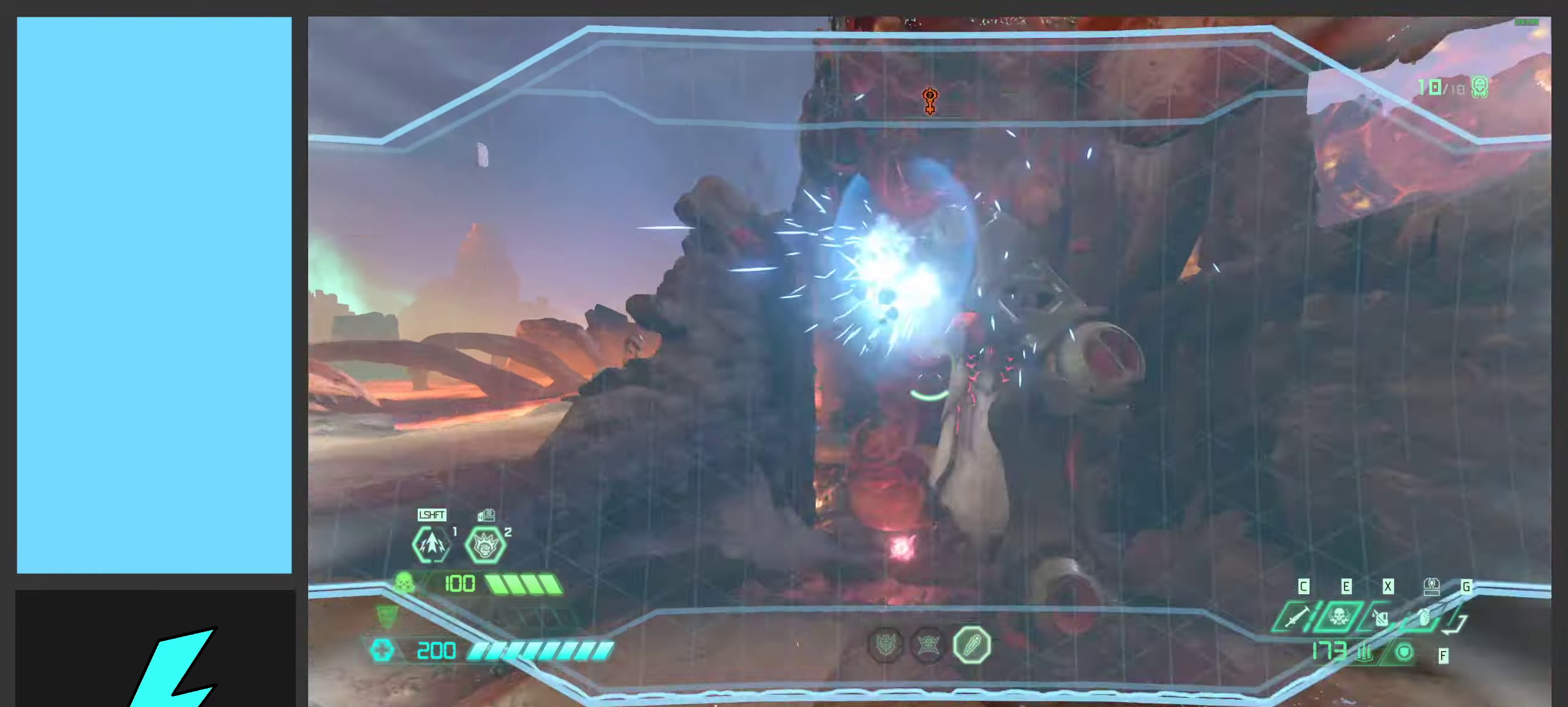
{"keys": [], "mouse": ["left", "right"], "events": [[16, "w", "up"], [100, "d", "down"], [133, "s", "down"], [150, "mouse_mb4", "up"], [233, "d", "up"], [500, "s", "up"]]}
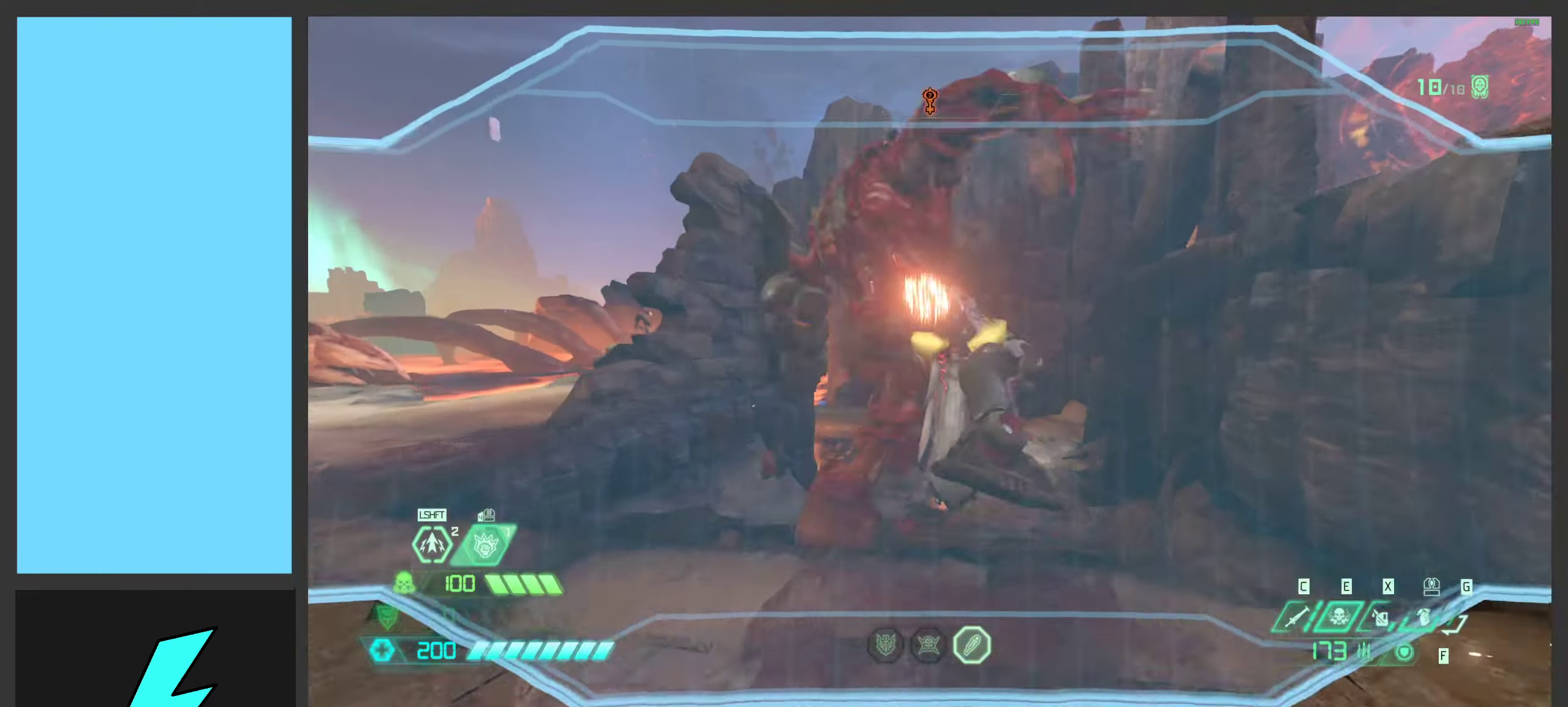
{"keys": [], "mouse": ["left", "right"], "events": [[150, "mouse_mb4", "down"], [333, "mouse_mb4", "up"]]}
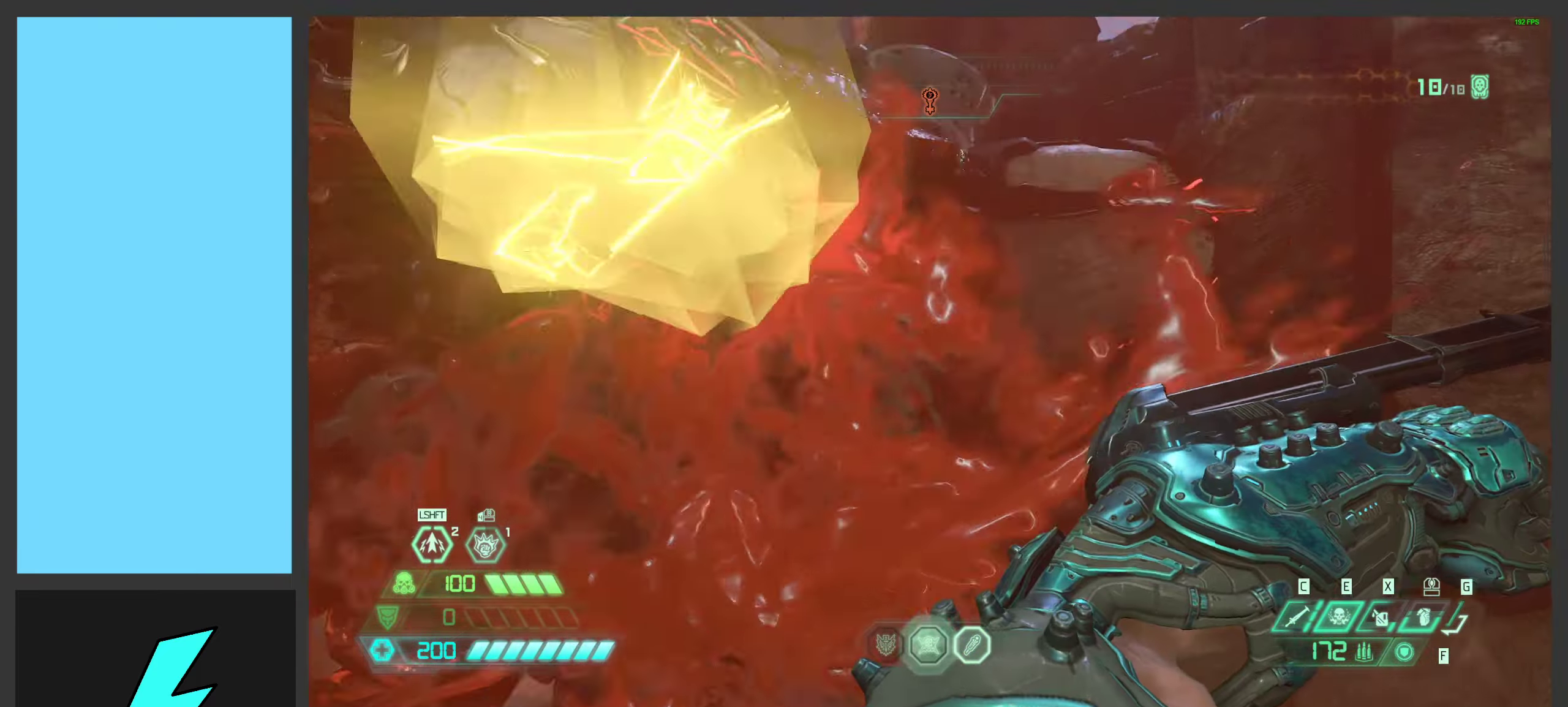
{"keys": [], "mouse": [], "events": [[50, "mouse_left", "up"], [66, "mouse_right", "up"]]}
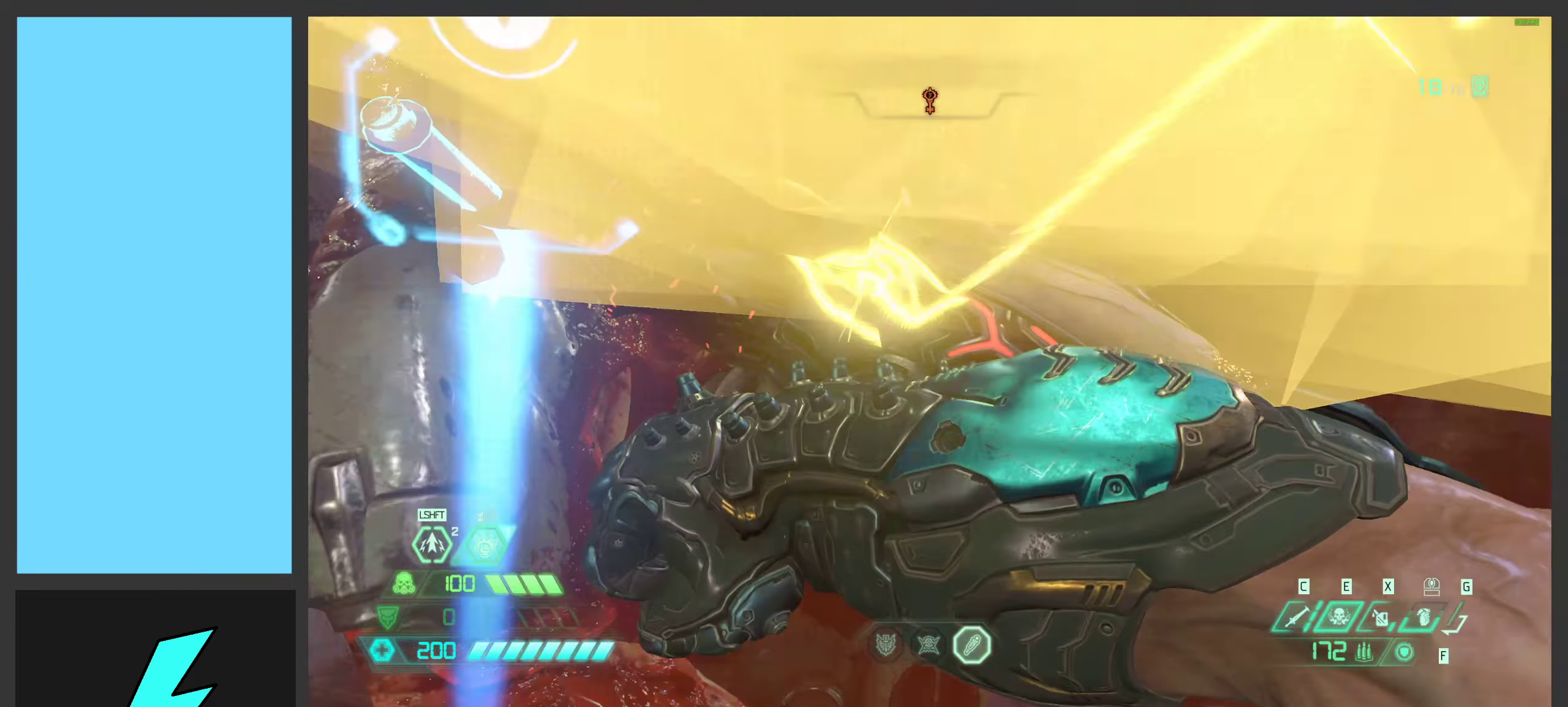
{"keys": ["a", "w"], "mouse": ["mb4"], "events": [[350, "a", "down"], [466, "w", "down"], [483, "mouse_mb4", "down"]]}
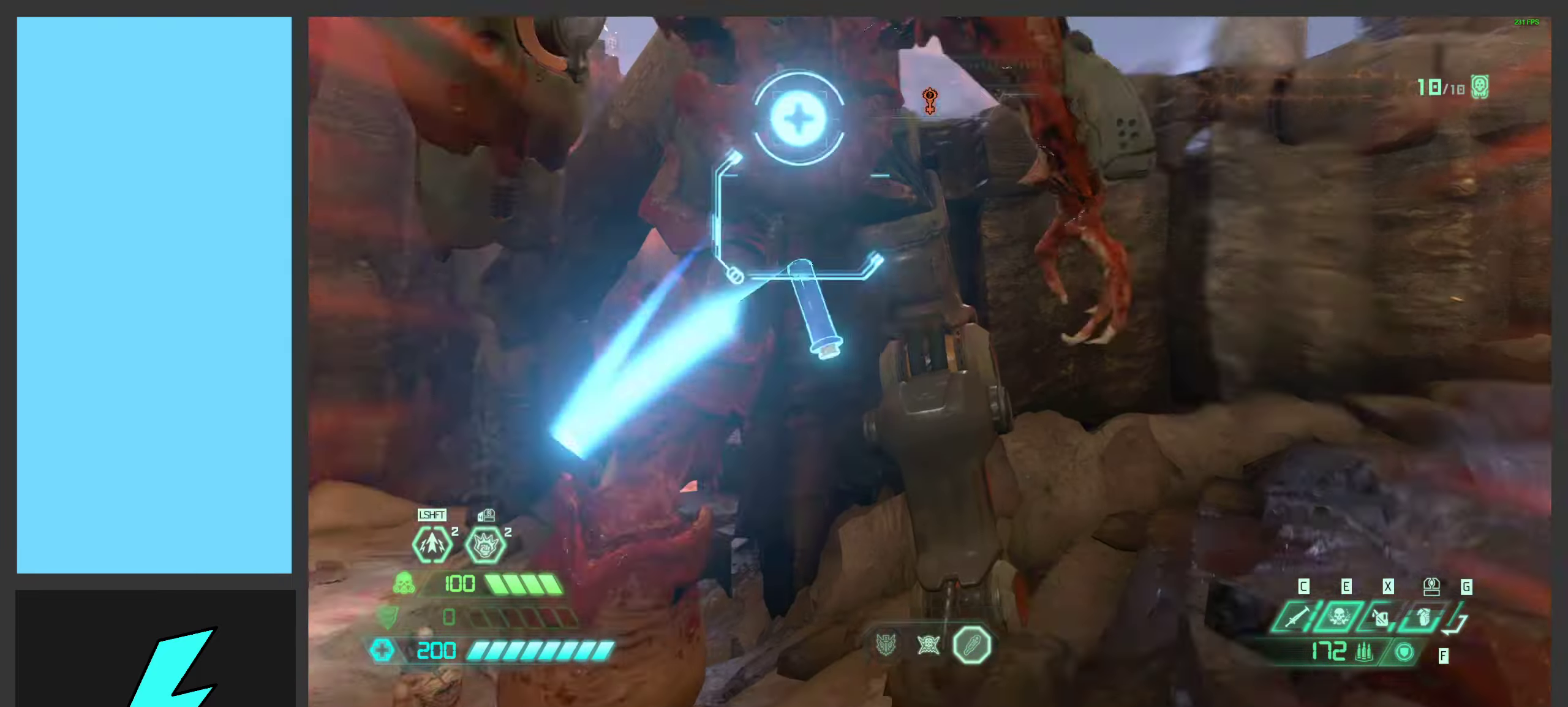
{"keys": [], "mouse": [], "events": [[66, "a", "up"], [133, "mouse_mb4", "up"], [166, "w", "up"], [200, "d", "down"], [283, "d", "up"]]}
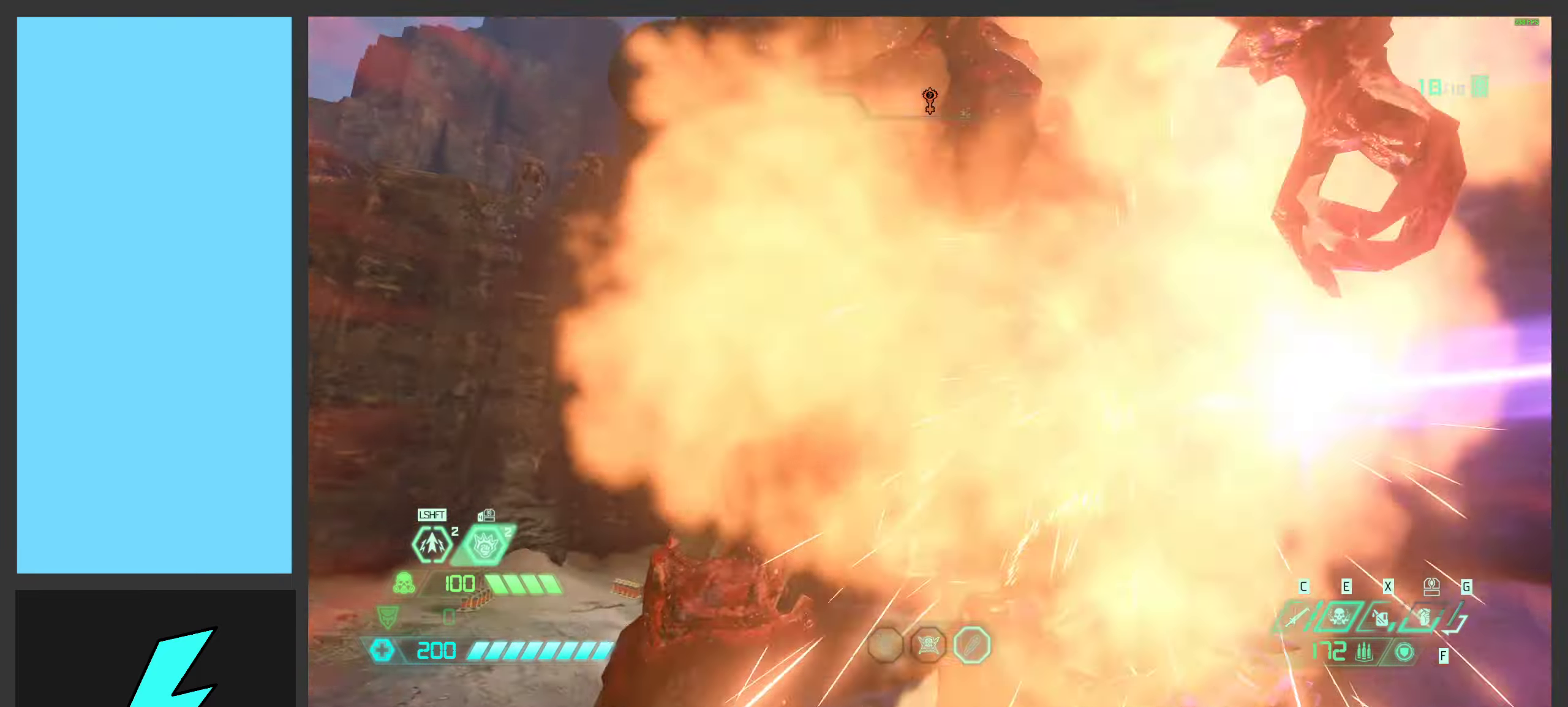
{"keys": [], "mouse": [], "events": []}
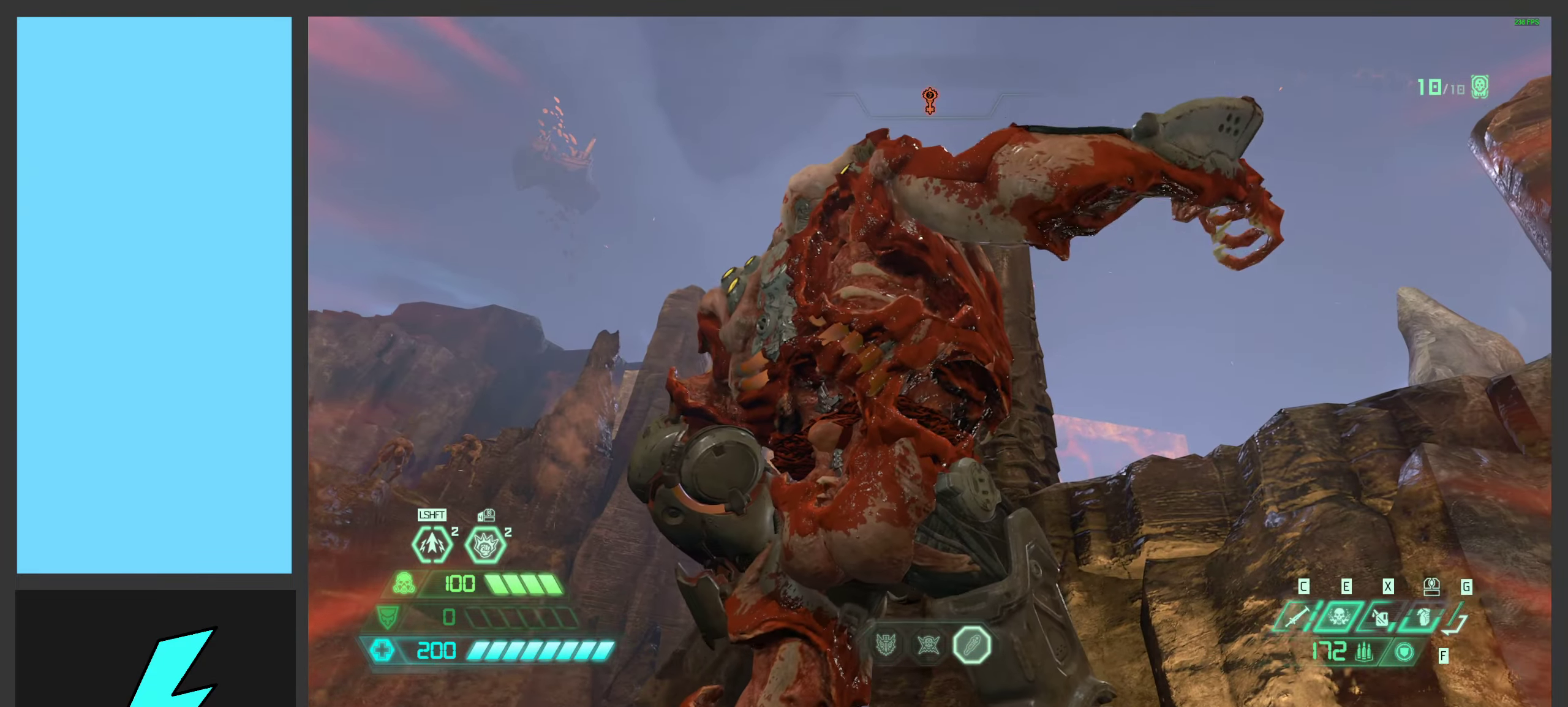
{"keys": [], "mouse": [], "events": []}
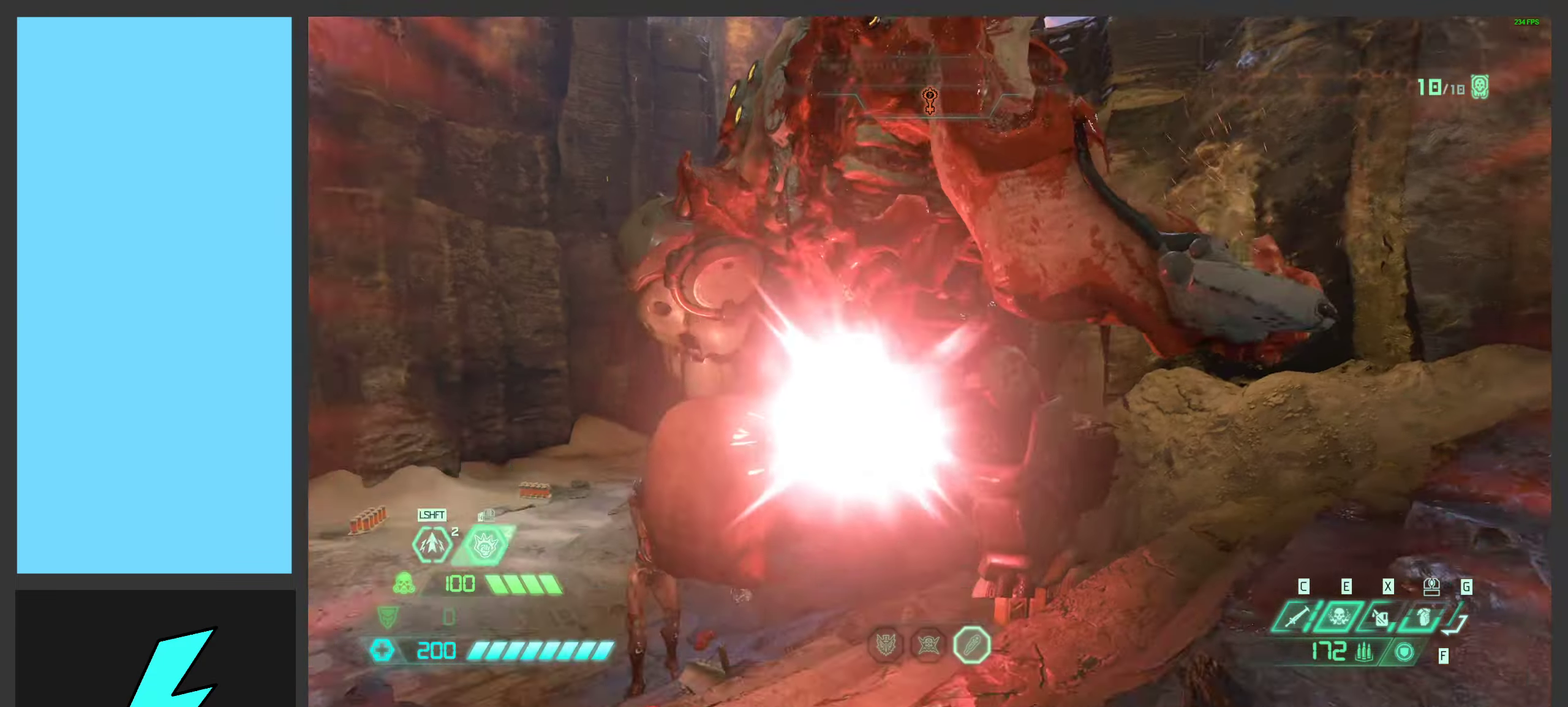
{"keys": ["d"], "mouse": [], "events": [[417, "d", "down"]]}
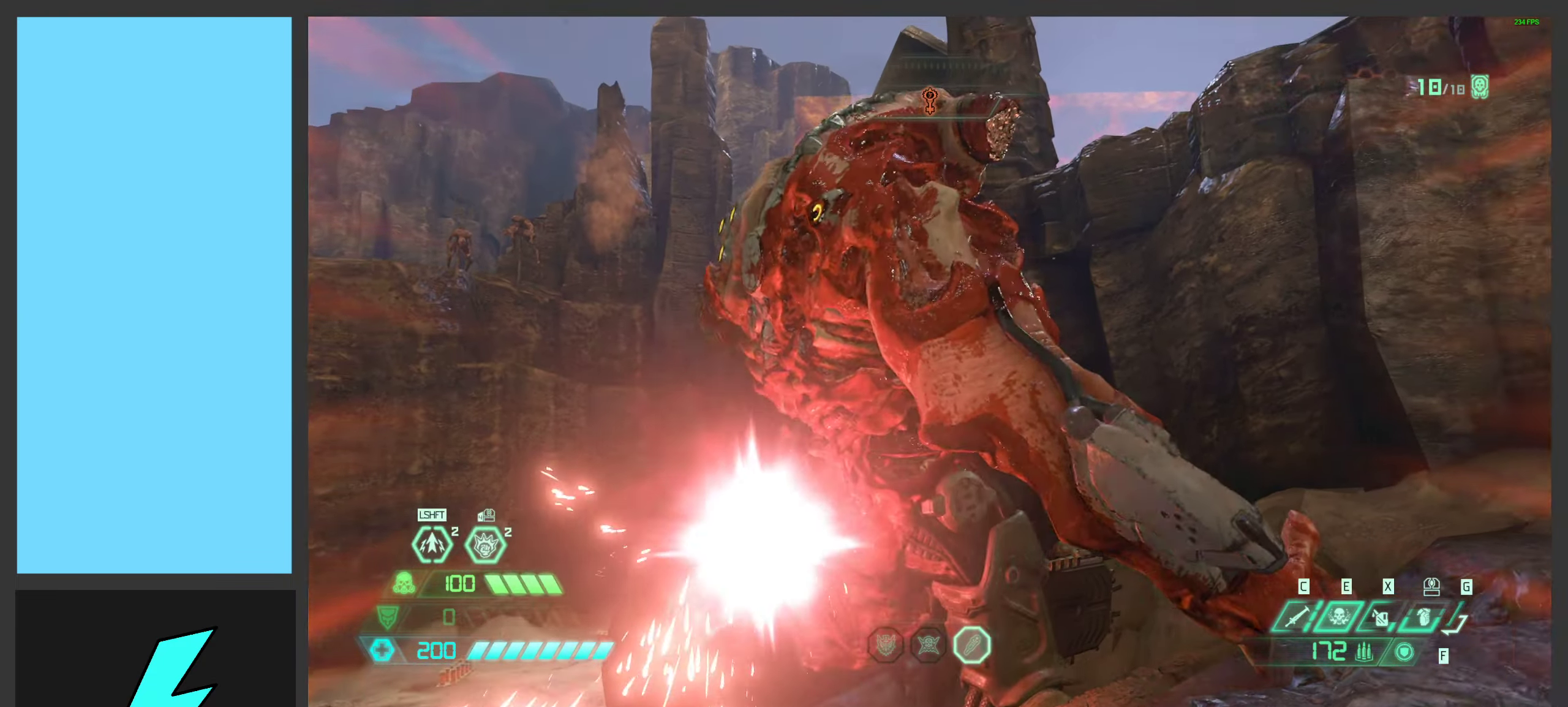
{"keys": ["d"], "mouse": [], "events": []}
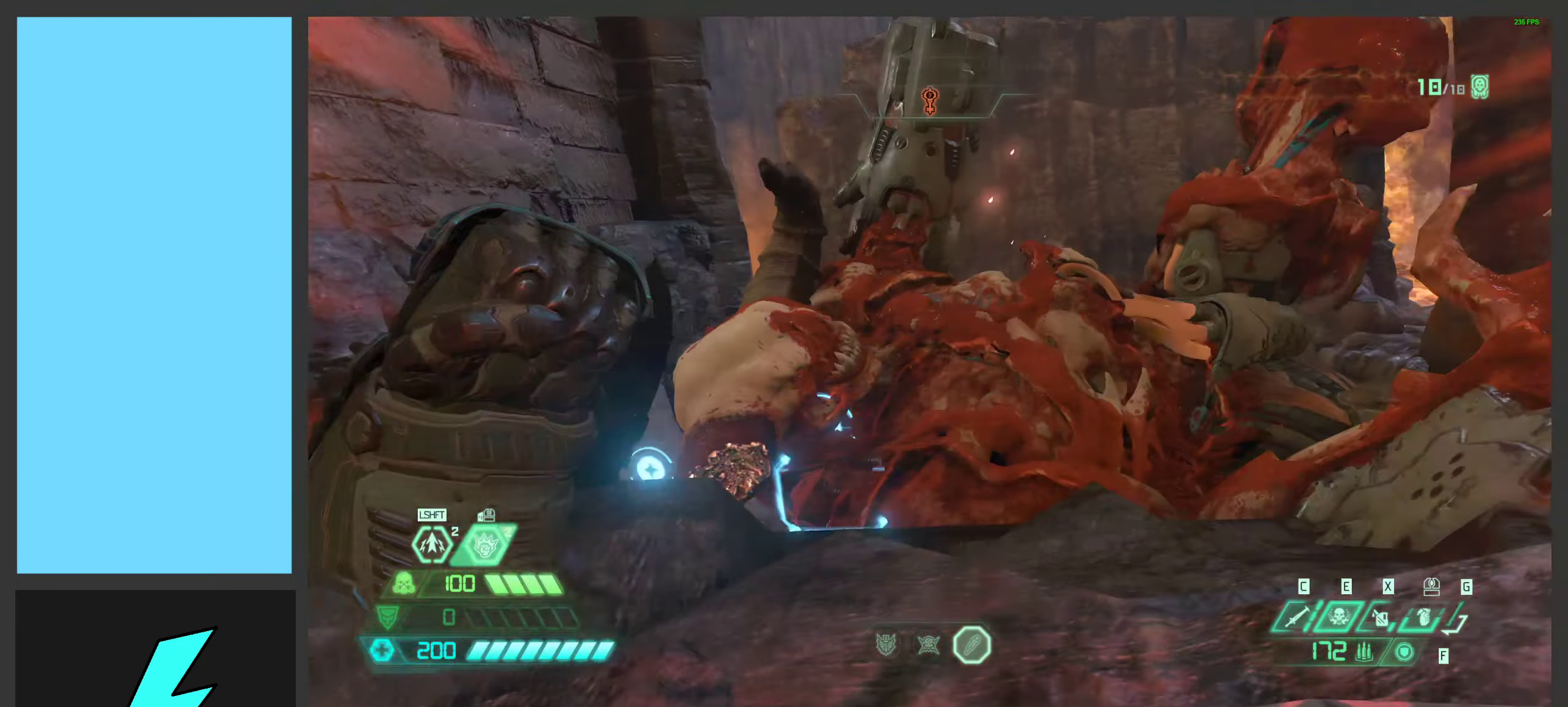
{"keys": ["d", "w"], "mouse": [], "events": [[133, "w", "down"]]}
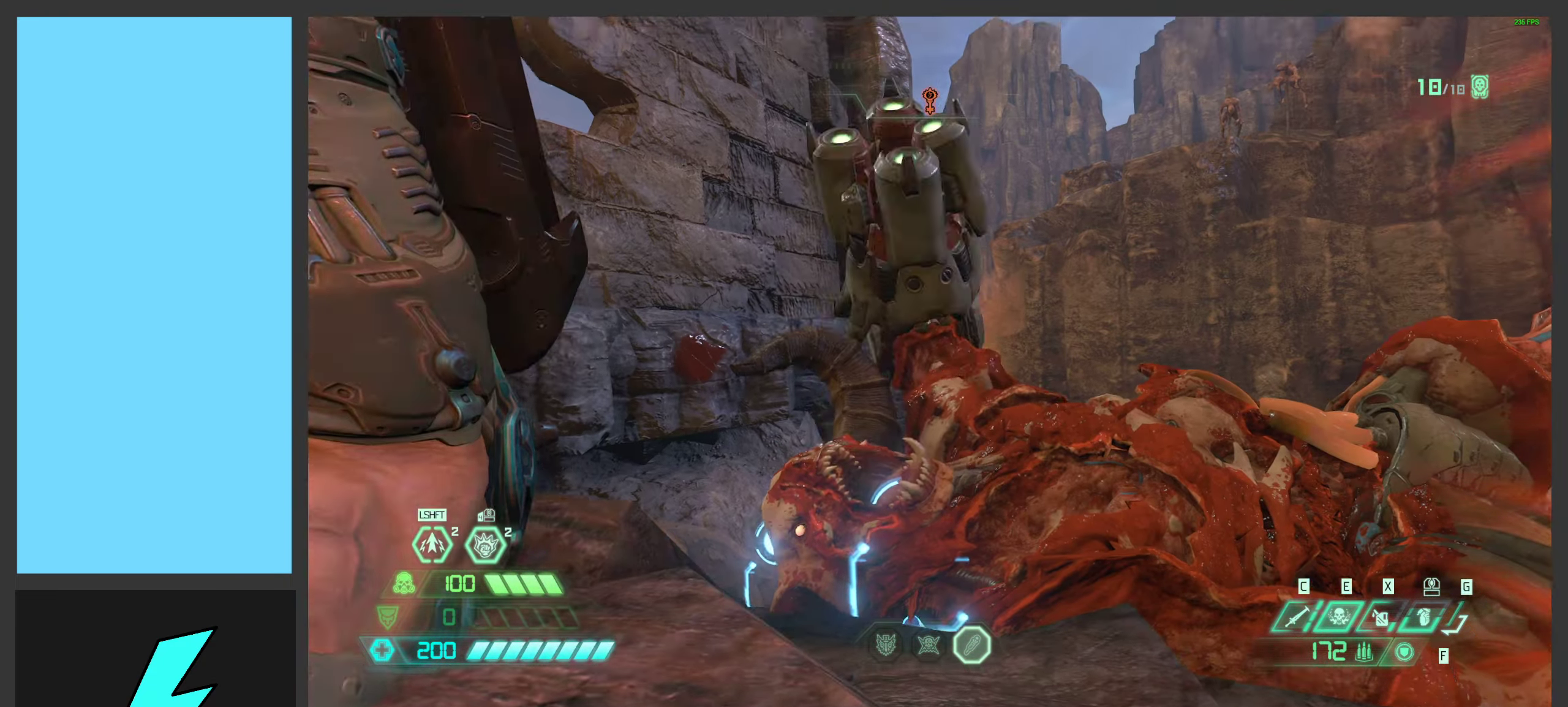
{"keys": ["w"], "mouse": [], "events": [[333, "d", "up"]]}
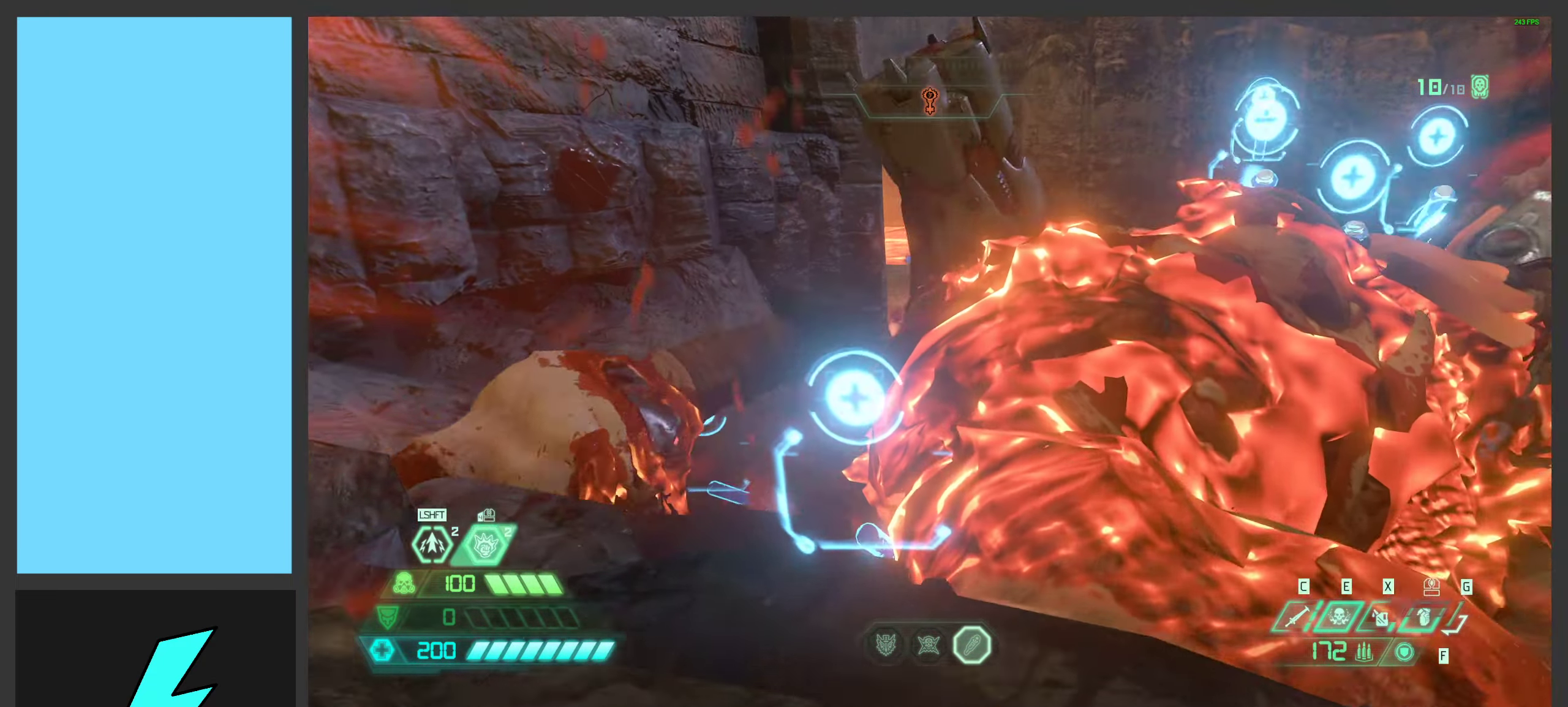
{"keys": ["d", "w"], "mouse": [], "events": [[100, "d", "down"]]}
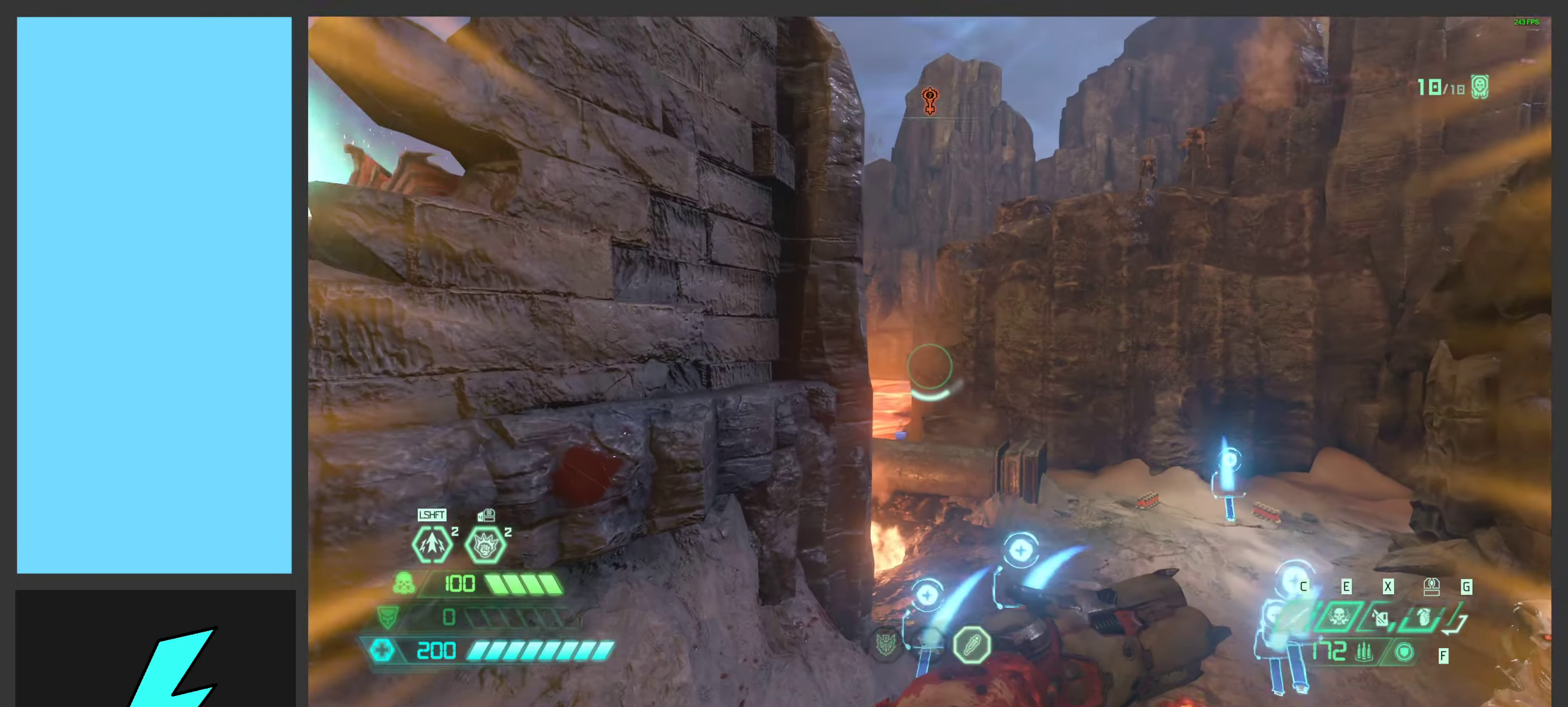
{"keys": ["d", "w"], "mouse": [], "events": [[50, "shift", "down"], [217, "d", "up"], [217, "shift", "up"], [367, "d", "down"]]}
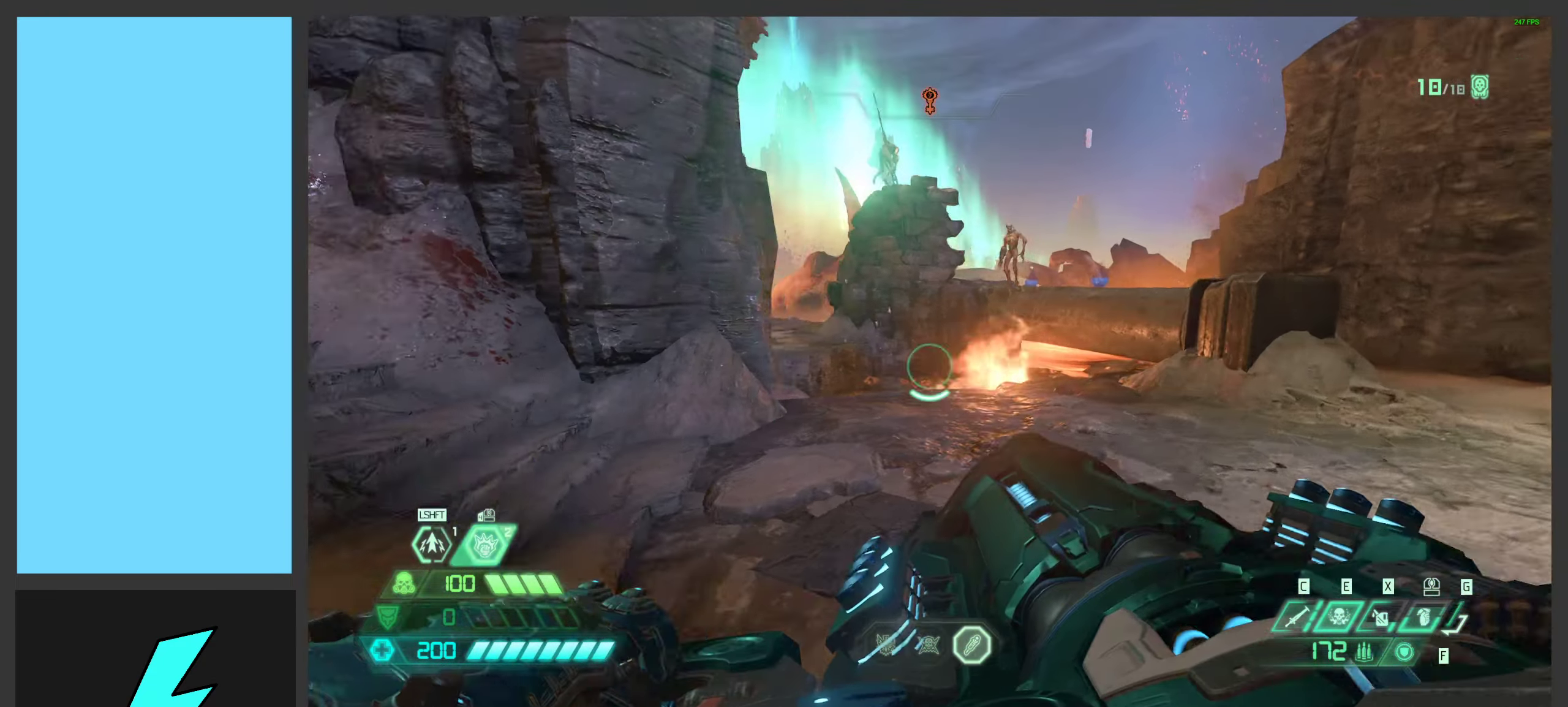
{"keys": [], "mouse": [], "events": [[117, "space", "down"], [250, "space", "up"], [350, "space", "down"], [433, "d", "up"], [433, "w", "up"], [500, "space", "up"]]}
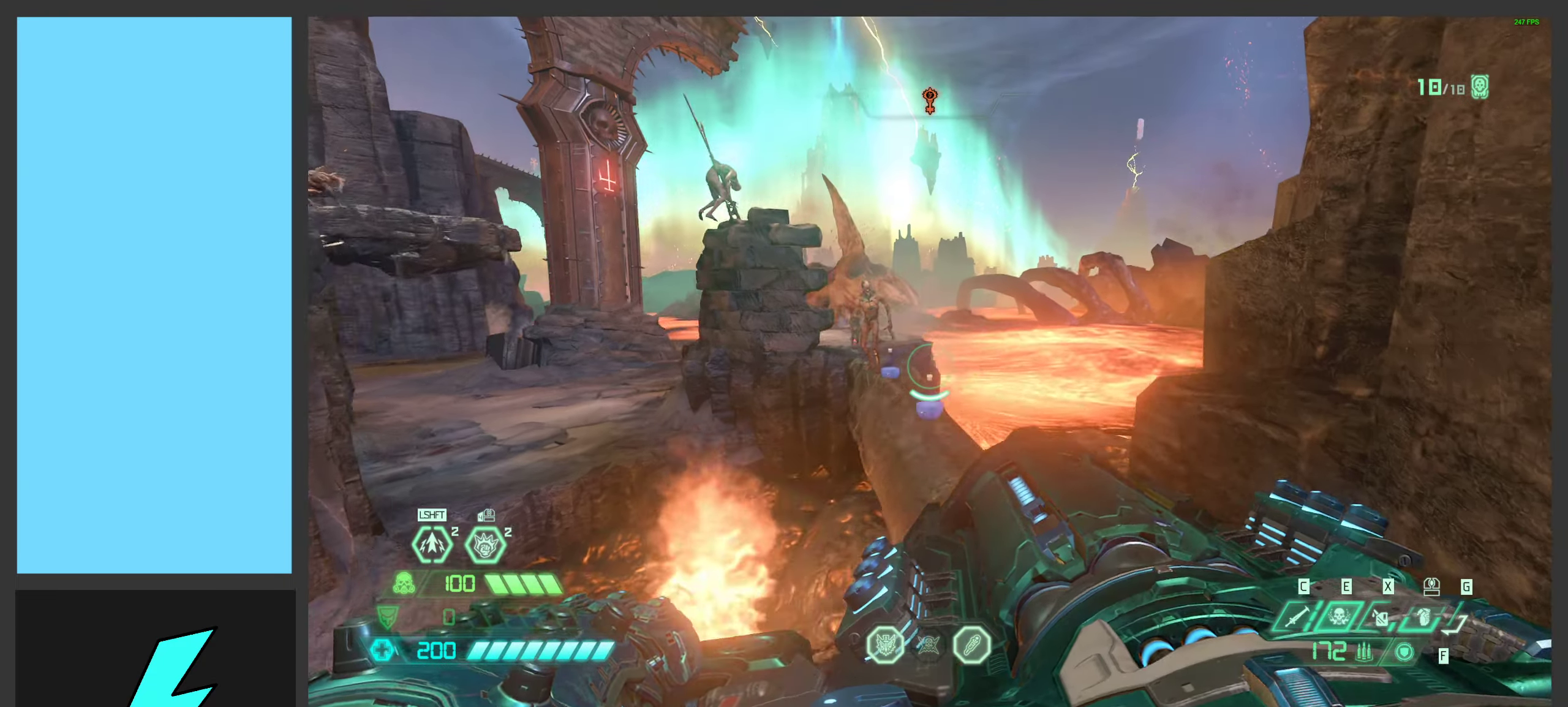
{"keys": ["d"], "mouse": [], "events": [[50, "2", "down"], [100, "2", "up"], [233, "a", "down"], [283, "a", "up"], [317, "d", "down"], [333, "mouse_right", "down"], [450, "mouse_right", "up"]]}
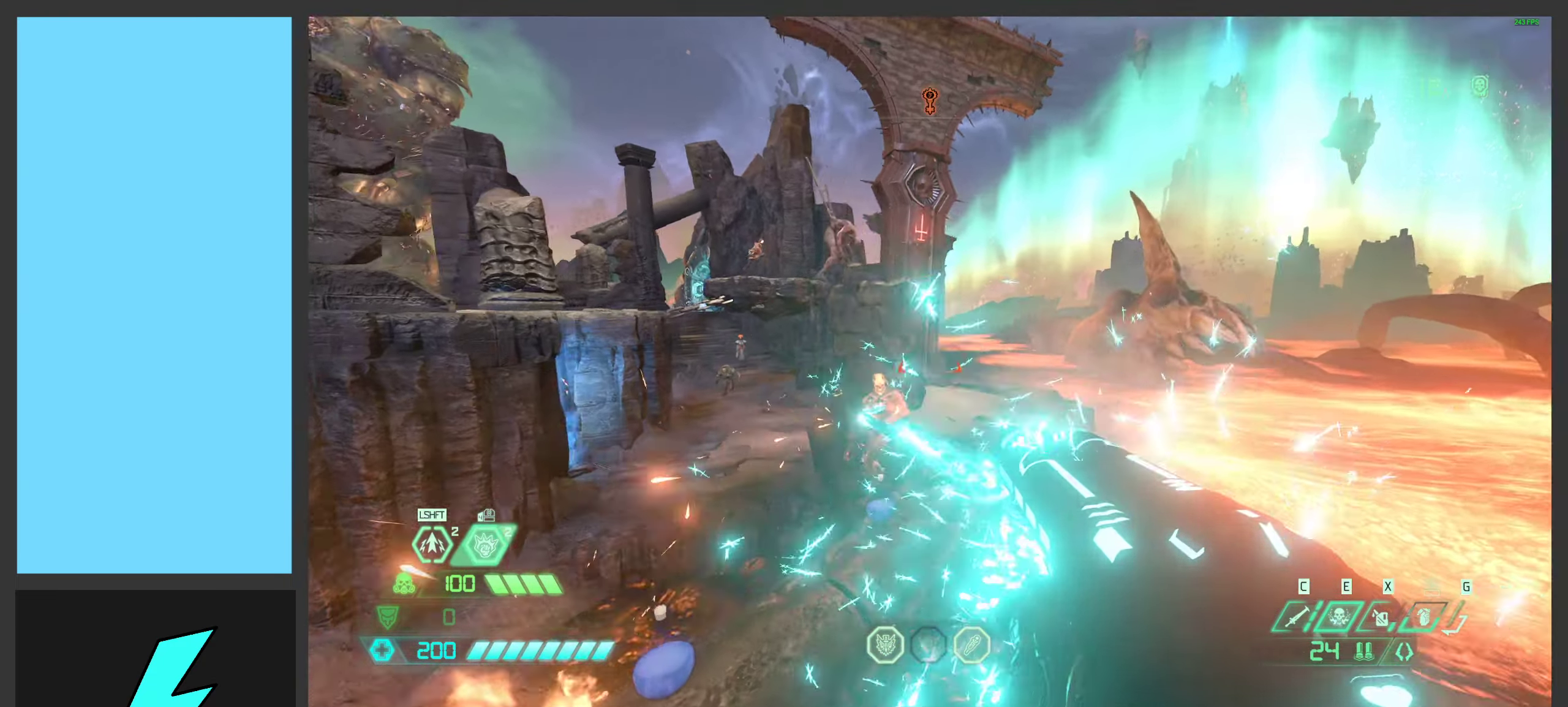
{"keys": ["w"], "mouse": [], "events": [[67, "mouse_mb5", "down"], [83, "w", "down"], [133, "d", "up"], [200, "mouse_mb5", "up"], [267, "space", "down"], [384, "space", "up"]]}
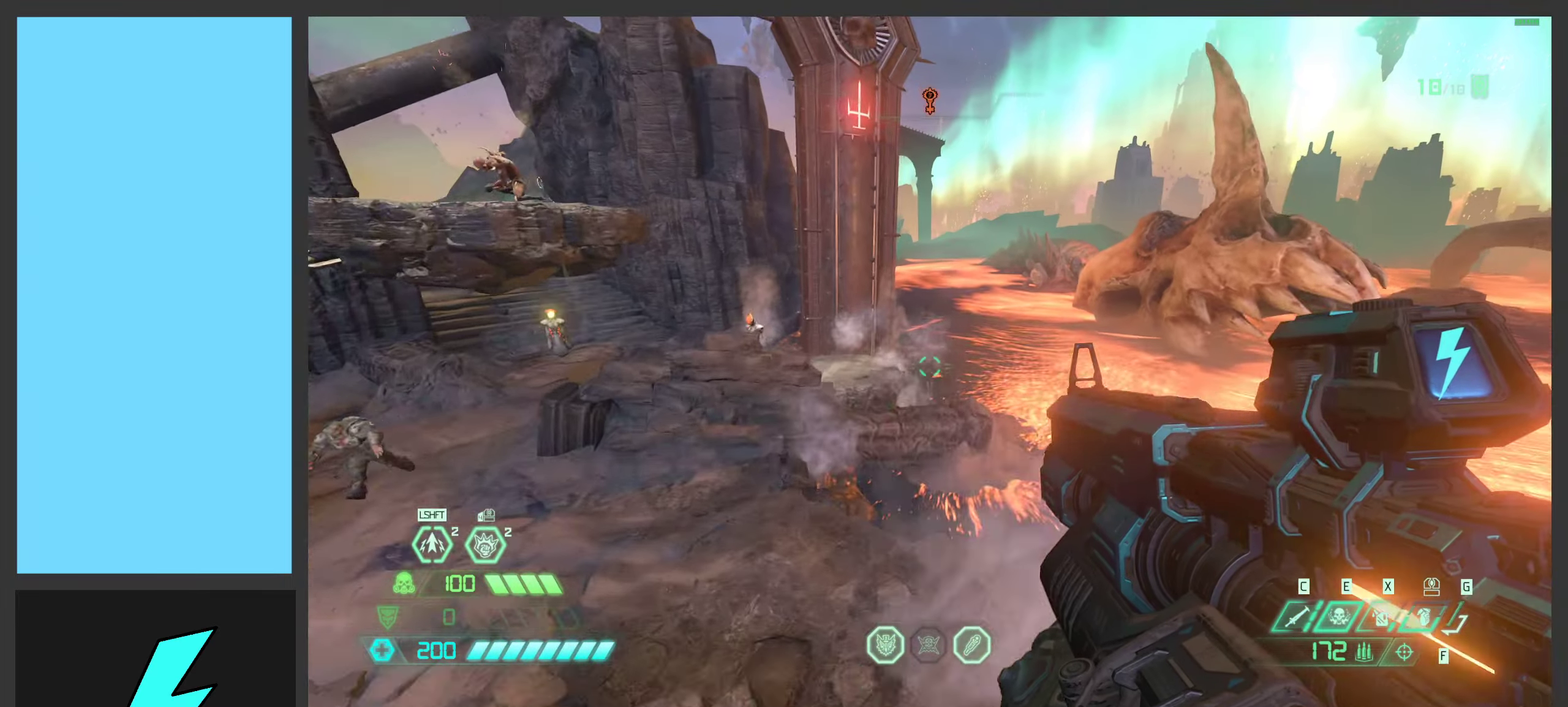
{"keys": ["w"], "mouse": [], "events": []}
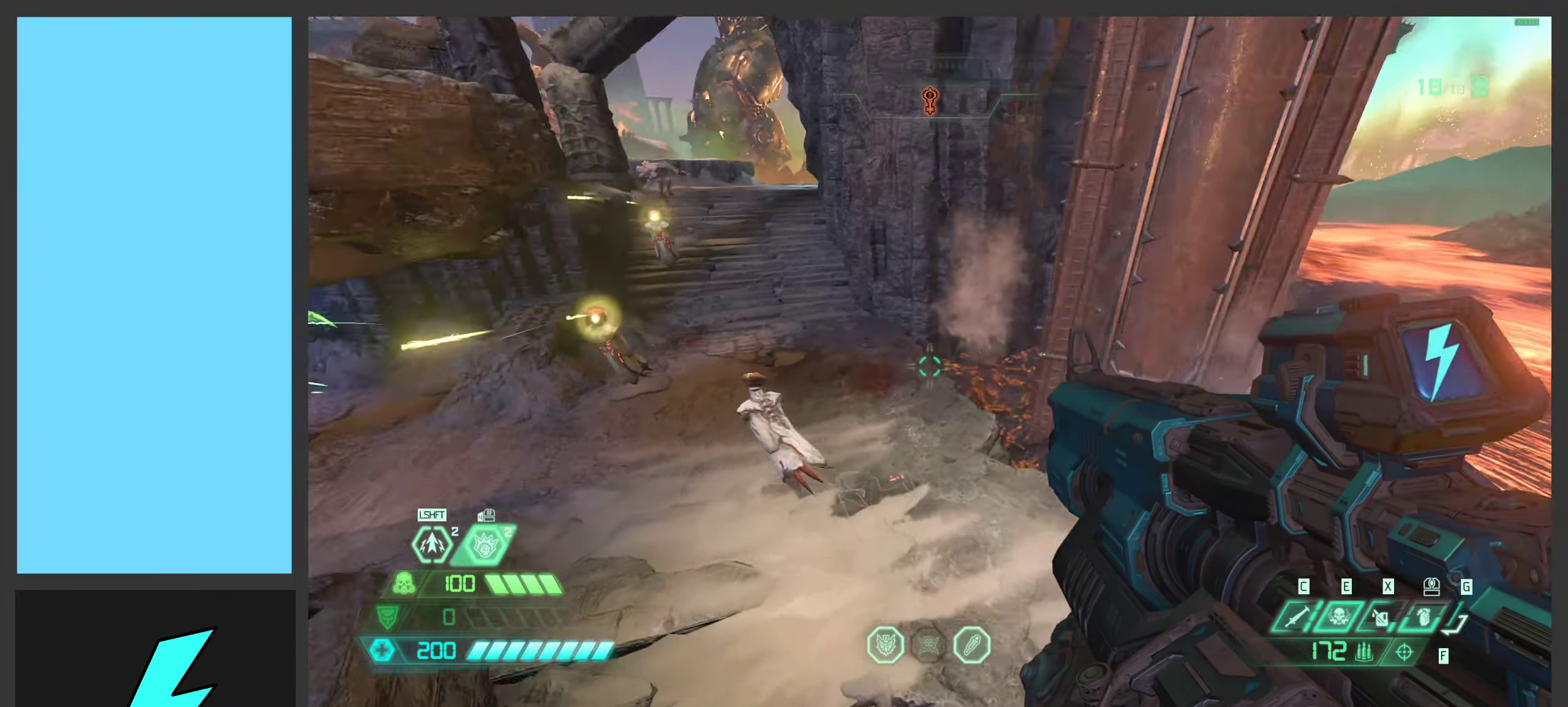
{"keys": ["d"], "mouse": [], "events": [[34, "w", "up"], [50, "mouse_right", "down"], [67, "mouse_left", "down"], [150, "2", "down"], [167, "mouse_right", "up"], [200, "mouse_left", "up"], [234, "d", "down"], [334, "2", "up"]]}
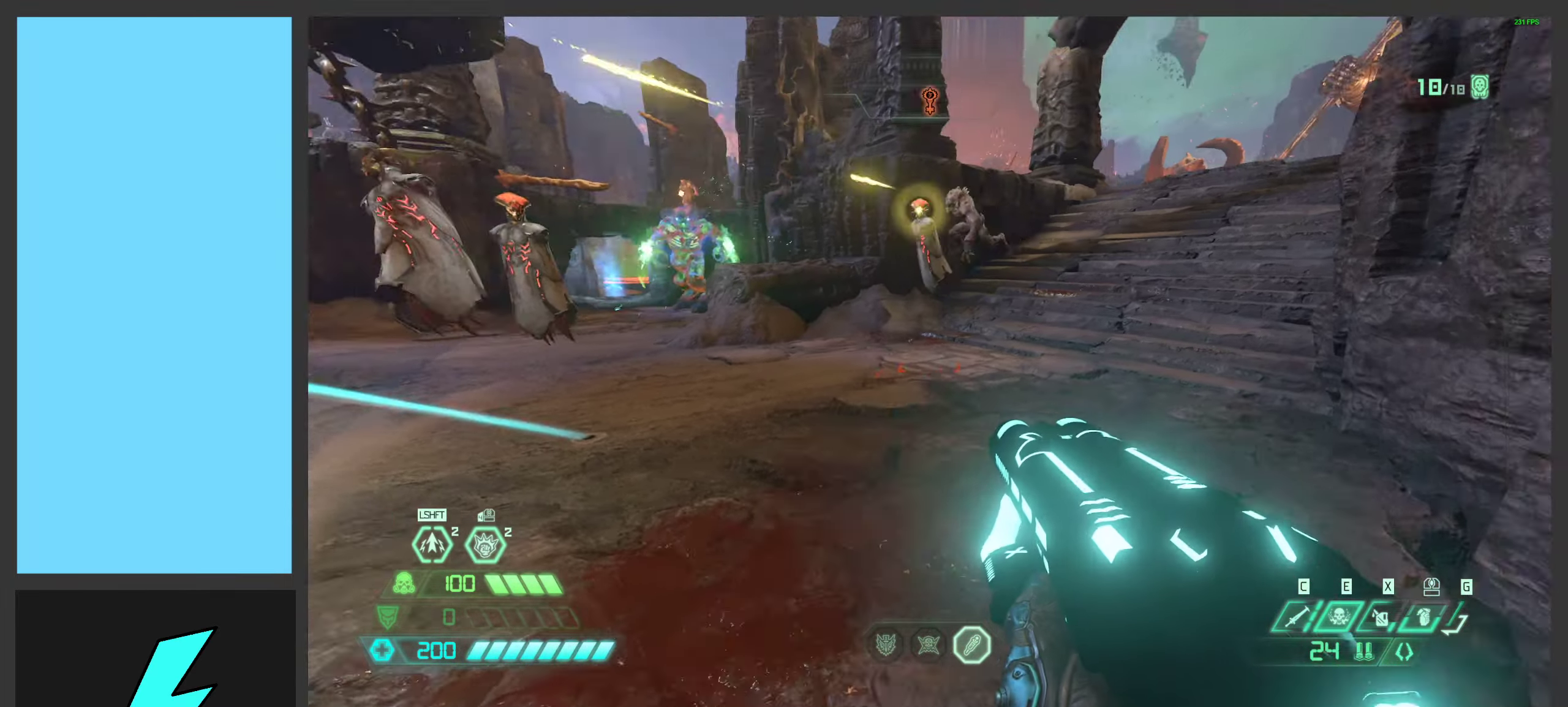
{"keys": ["w"], "mouse": [], "events": [[34, "w", "down"], [117, "d", "up"], [367, "shift", "down"], [484, "shift", "up"]]}
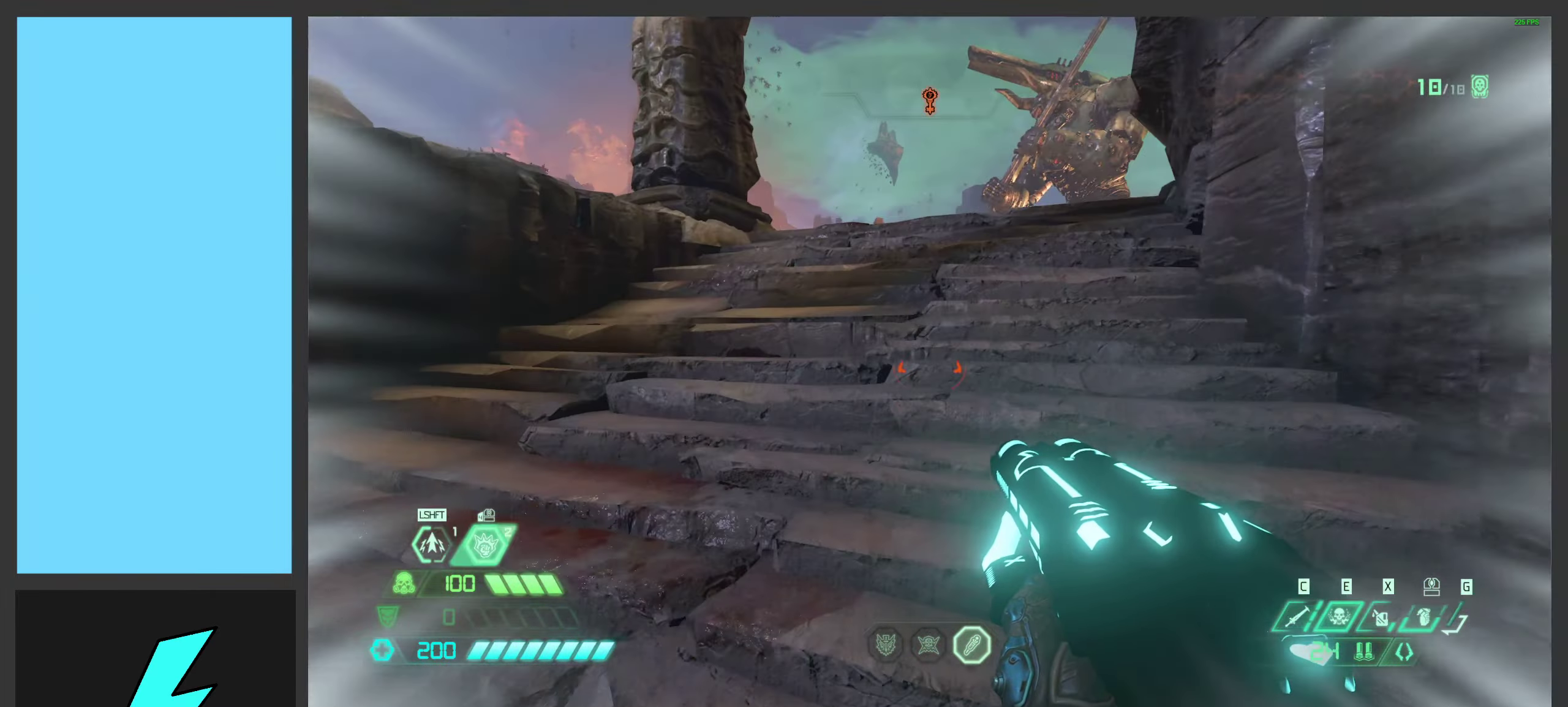
{"keys": ["w"], "mouse": [], "events": [[117, "shift", "down"], [250, "3", "down"], [267, "shift", "up"], [334, "3", "up"]]}
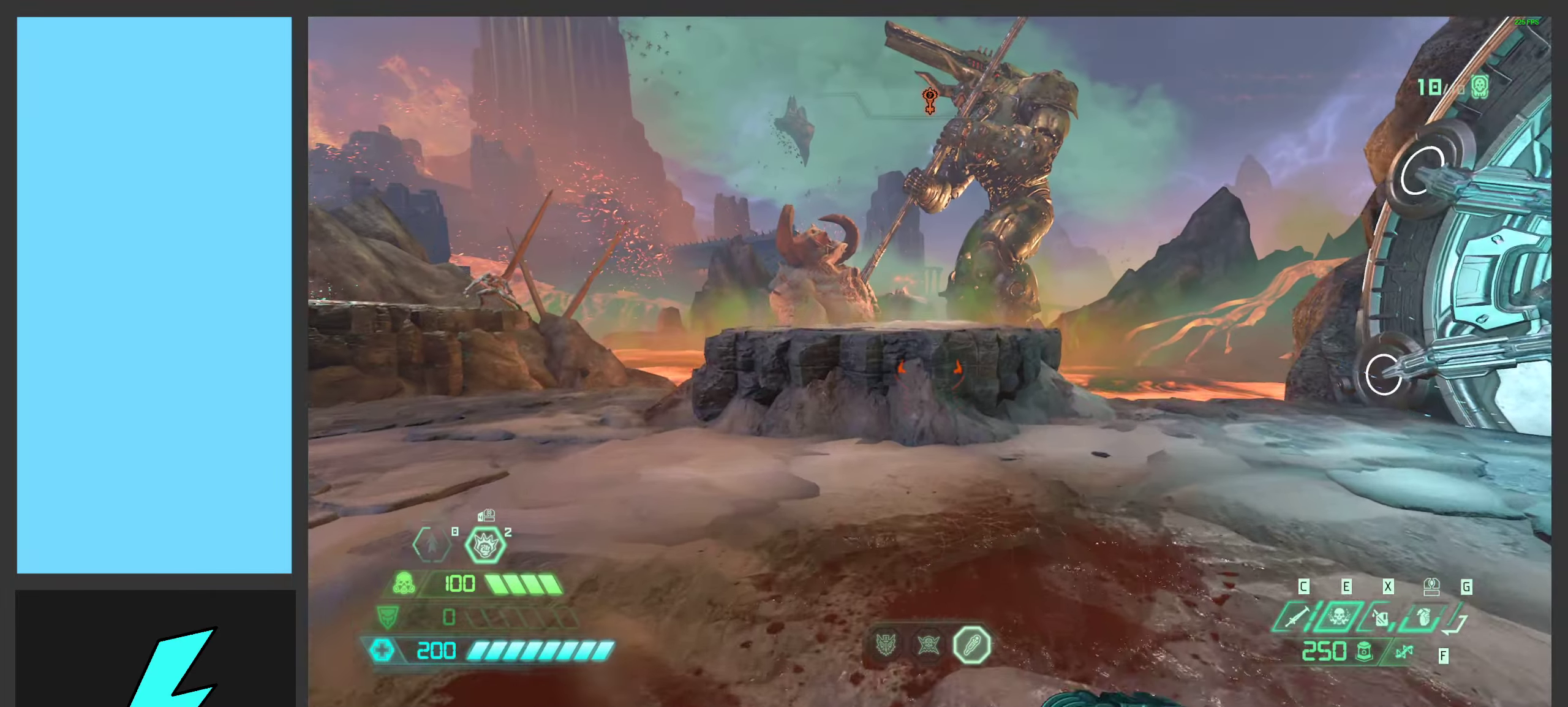
{"keys": ["d", "space"], "mouse": [], "events": [[50, "d", "down"], [400, "space", "down"], [417, "w", "up"]]}
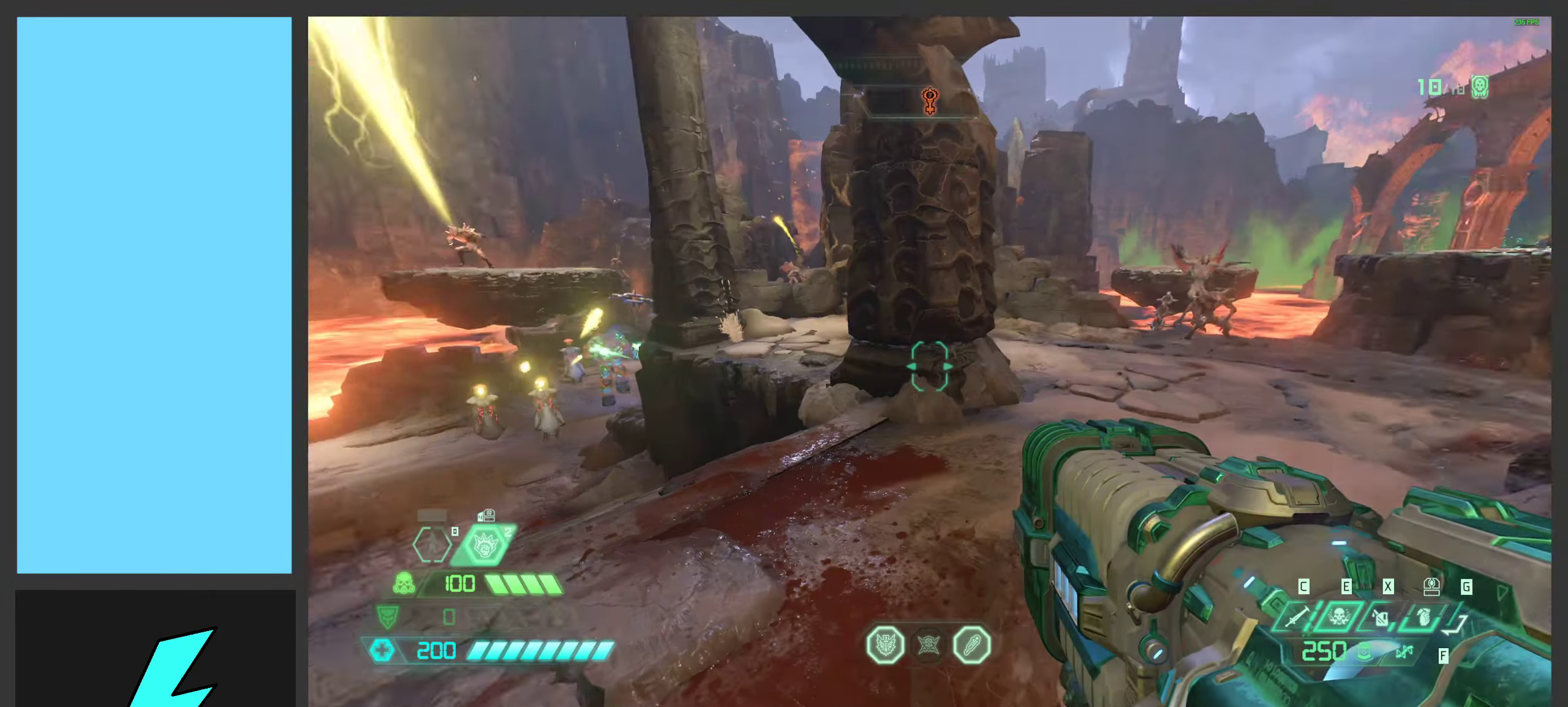
{"keys": ["d", "s"], "mouse": [], "events": [[17, "space", "up"], [150, "s", "down"], [150, "space", "down"], [217, "s", "up"], [284, "s", "down"], [334, "space", "up"]]}
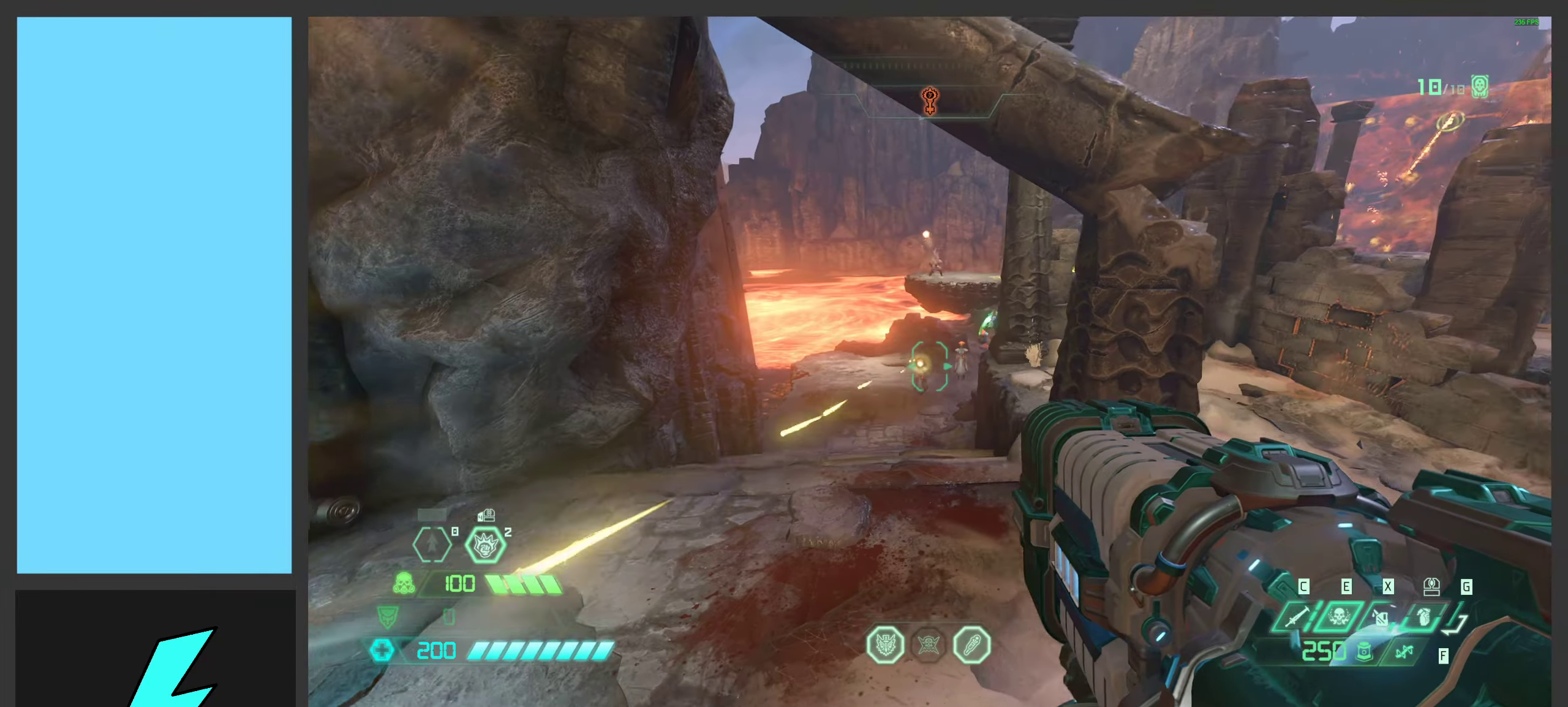
{"keys": ["a", "w"], "mouse": [], "events": [[67, "d", "up"], [117, "s", "up"], [250, "a", "down"], [484, "w", "down"]]}
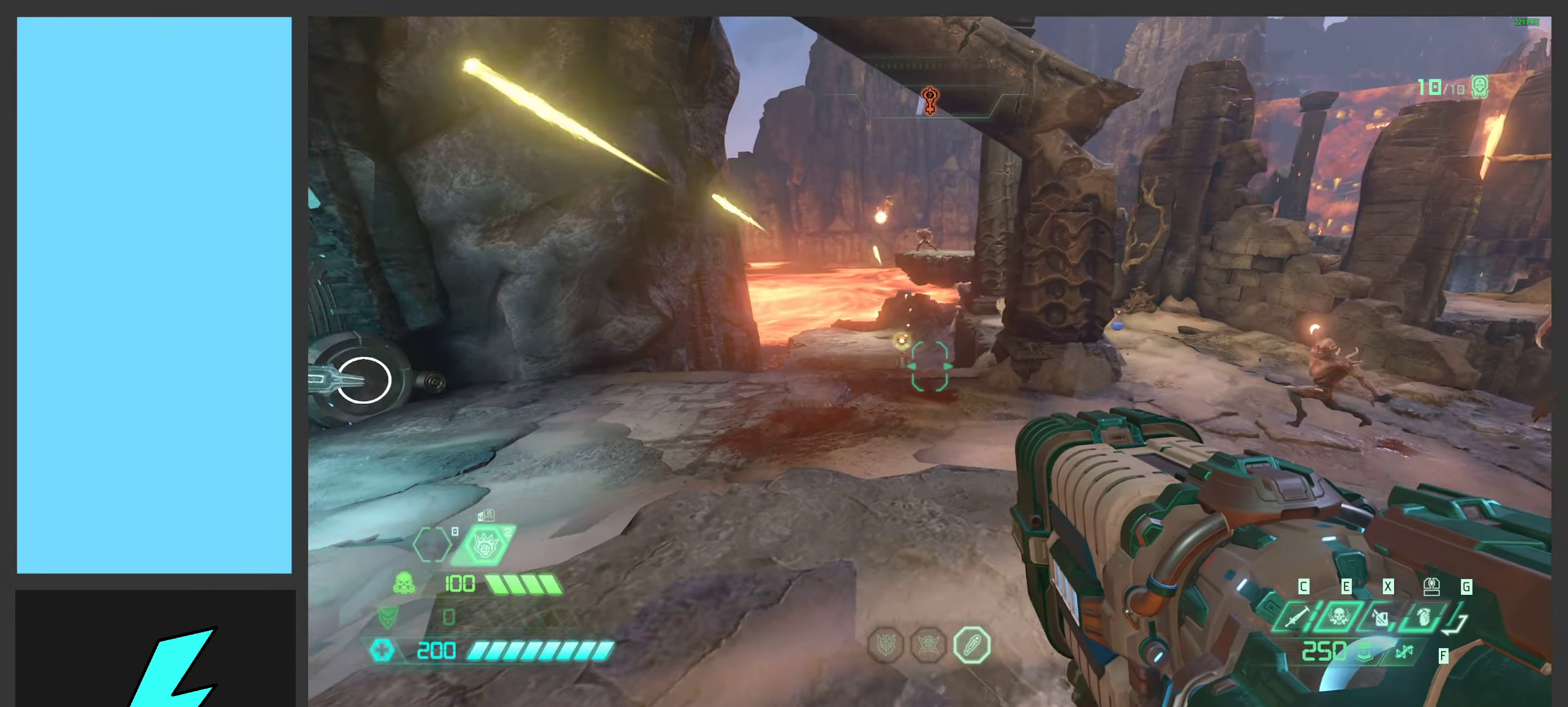
{"keys": ["1"], "mouse": ["left", "right"], "events": [[17, "space", "down"], [117, "mouse_mb5", "down"], [134, "space", "up"], [250, "mouse_mb5", "up"], [250, "space", "down"], [350, "a", "up"], [350, "w", "up"], [384, "mouse_right", "down"], [434, "mouse_left", "down"], [434, "space", "up"], [484, "1", "down"]]}
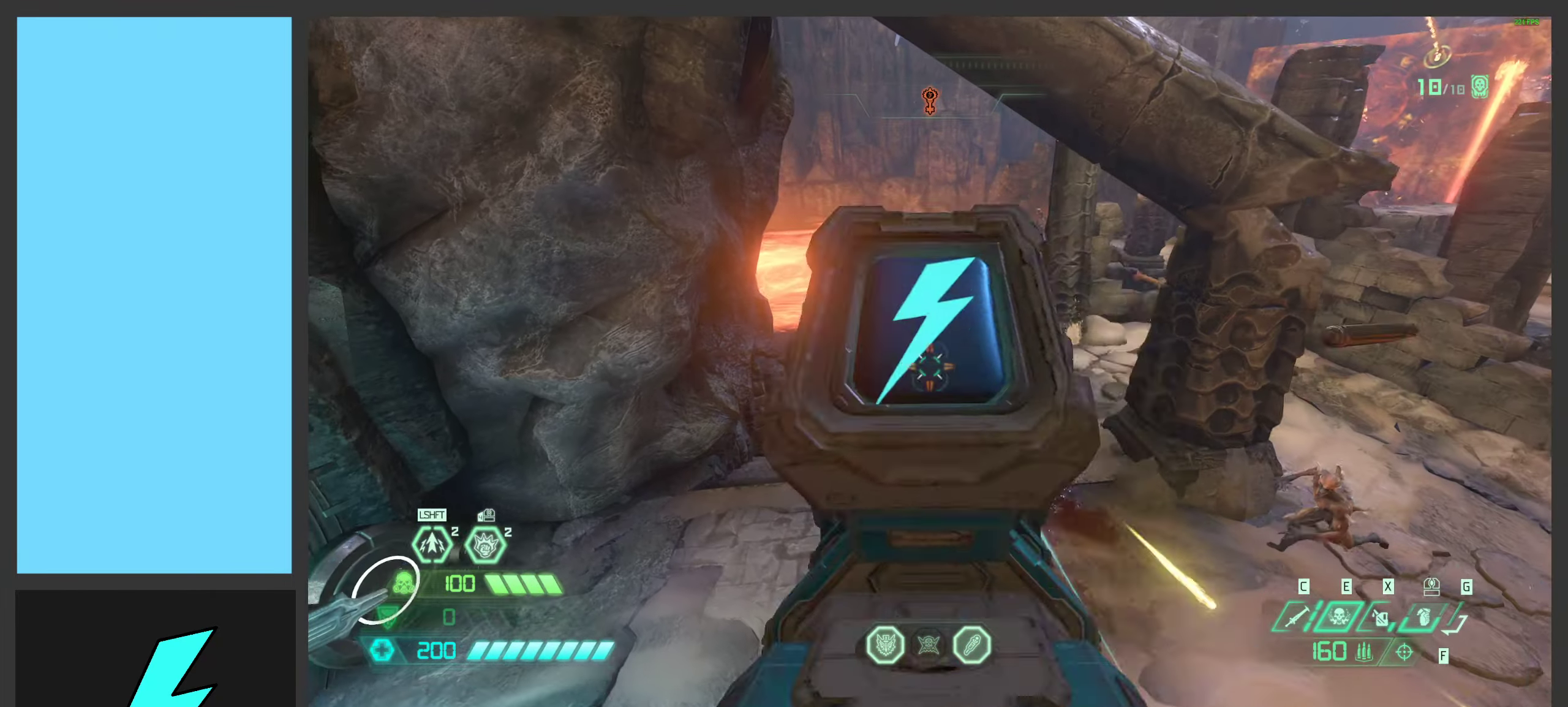
{"keys": ["w"], "mouse": [], "events": [[50, "1", "up"], [50, "mouse_right", "up"], [84, "mouse_left", "up"], [400, "a", "down"], [417, "a", "up"], [484, "w", "down"]]}
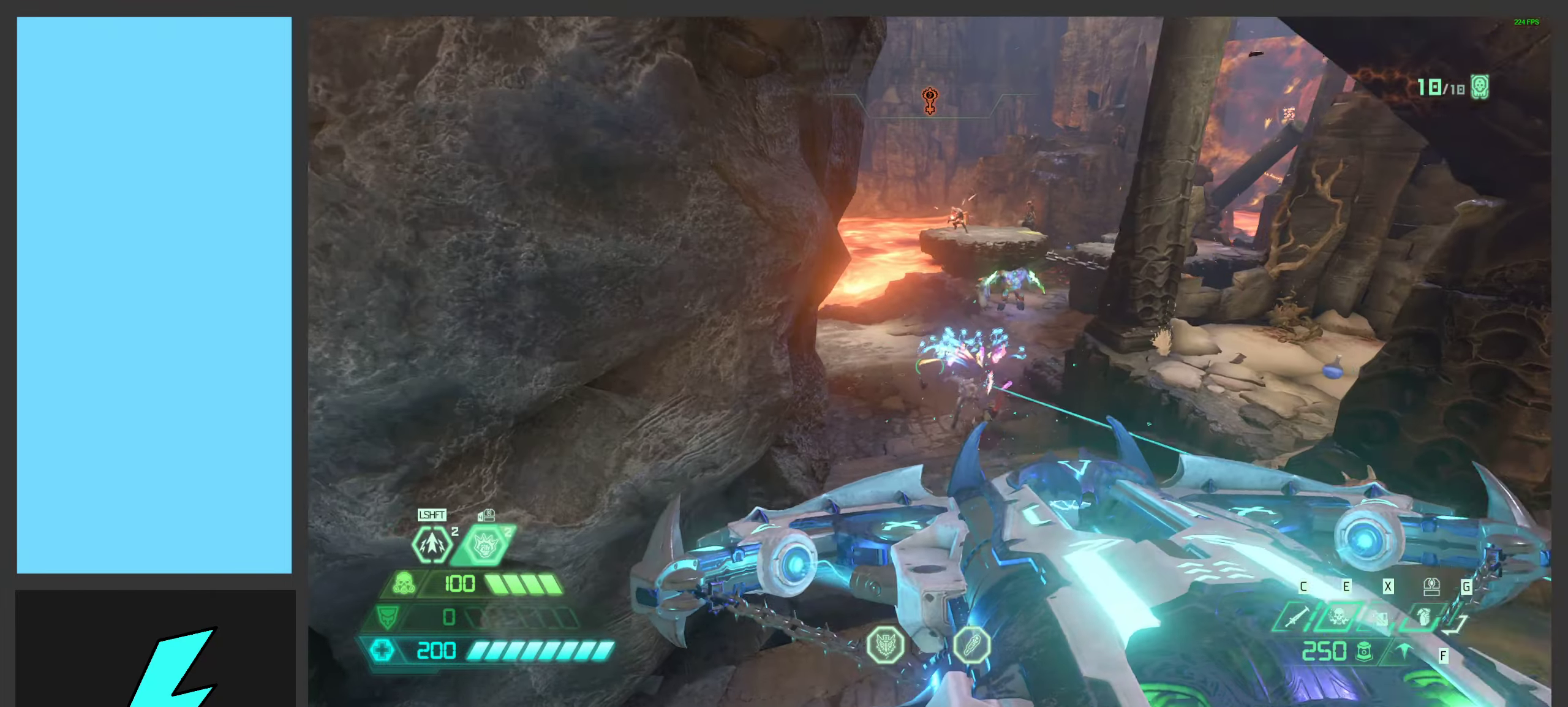
{"keys": ["w"], "mouse": [], "events": [[267, "3", "down"], [301, "mouse_mb5", "down"], [367, "3", "up"], [451, "mouse_mb5", "up"]]}
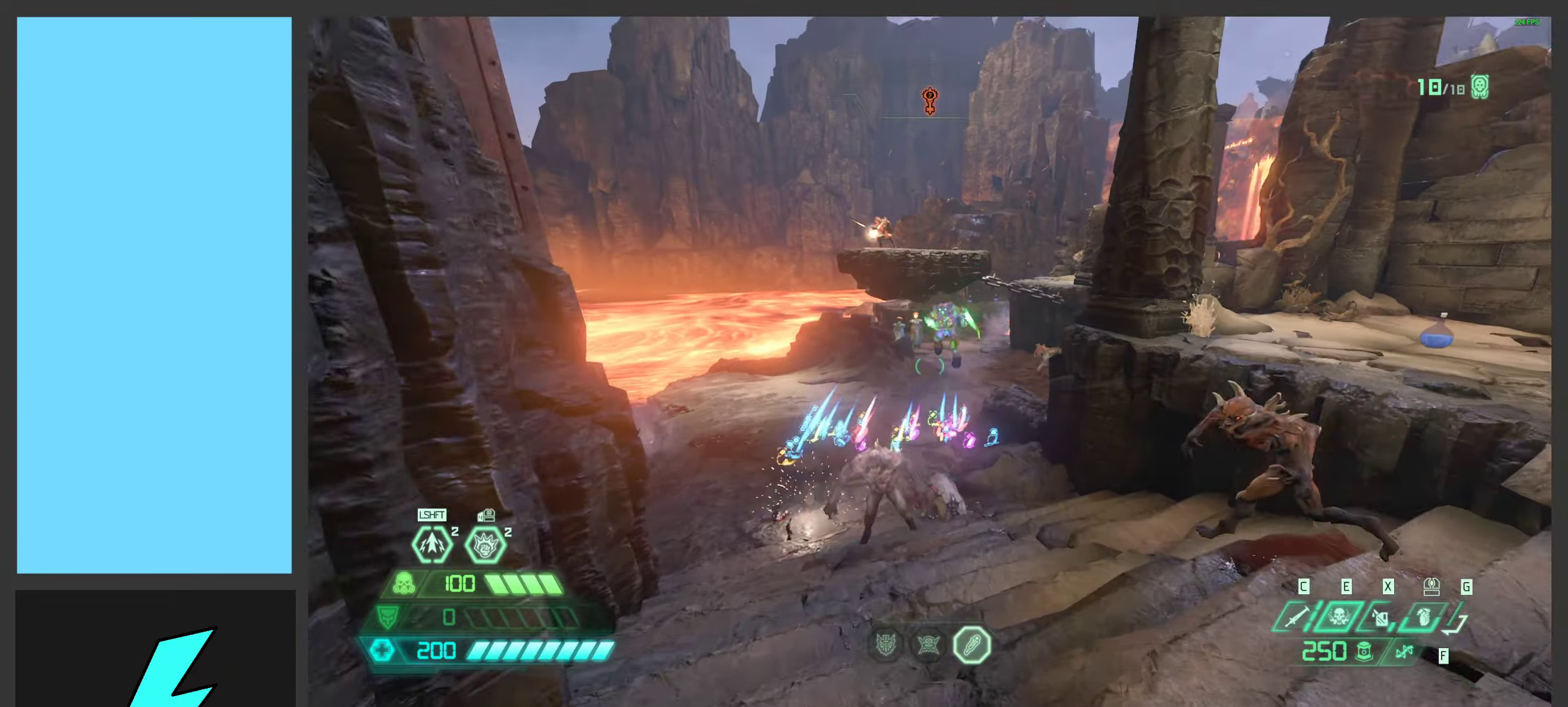
{"keys": ["a", "d", "space"], "mouse": ["right"], "events": [[150, "space", "down"], [216, "a", "down"], [283, "space", "up"], [366, "mouse_right", "down"], [383, "space", "down"], [416, "w", "up"], [466, "d", "down"]]}
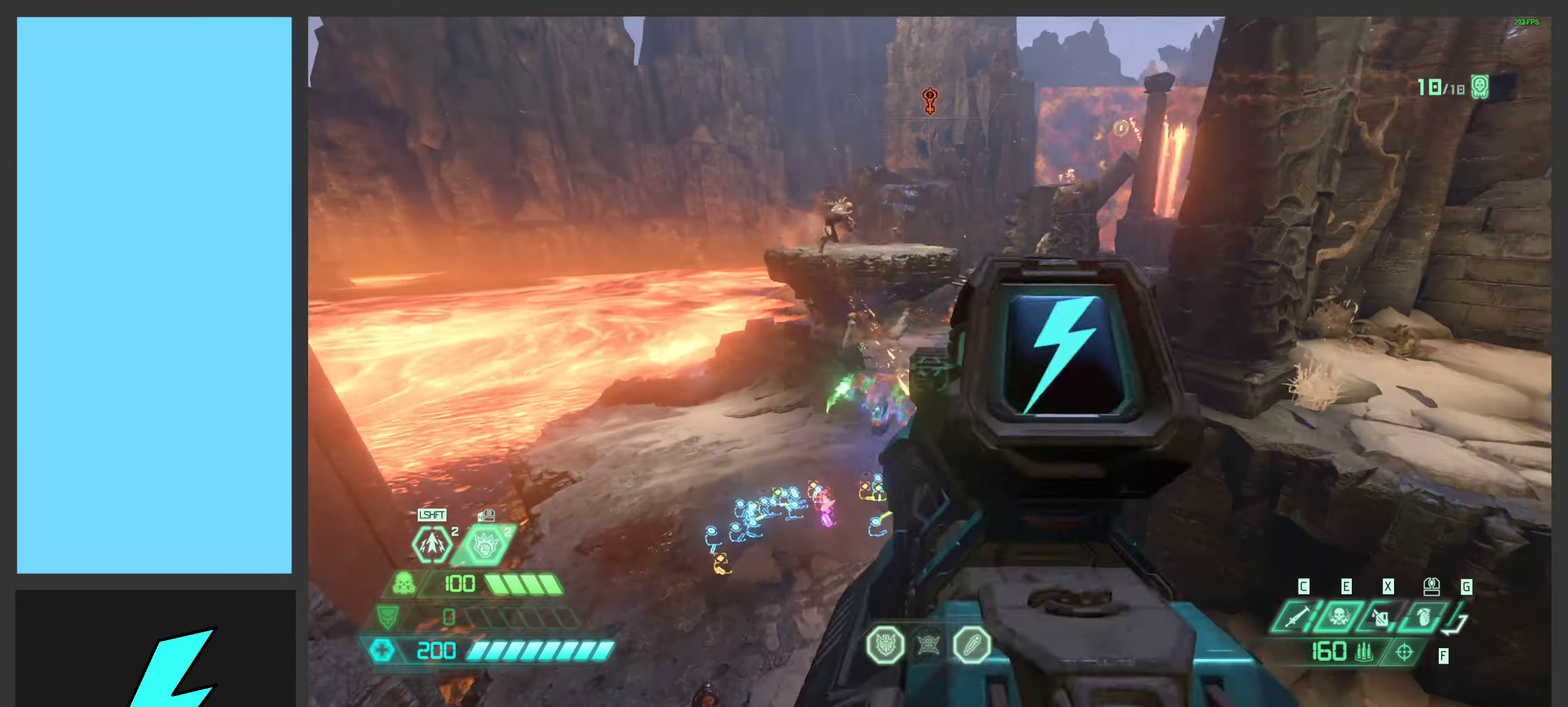
{"keys": ["3", "s", "shift"], "mouse": [], "events": [[33, "a", "up"], [33, "s", "down"], [33, "space", "up"], [133, "mouse_right", "up"], [233, "shift", "down"], [366, "d", "up"], [500, "3", "down"]]}